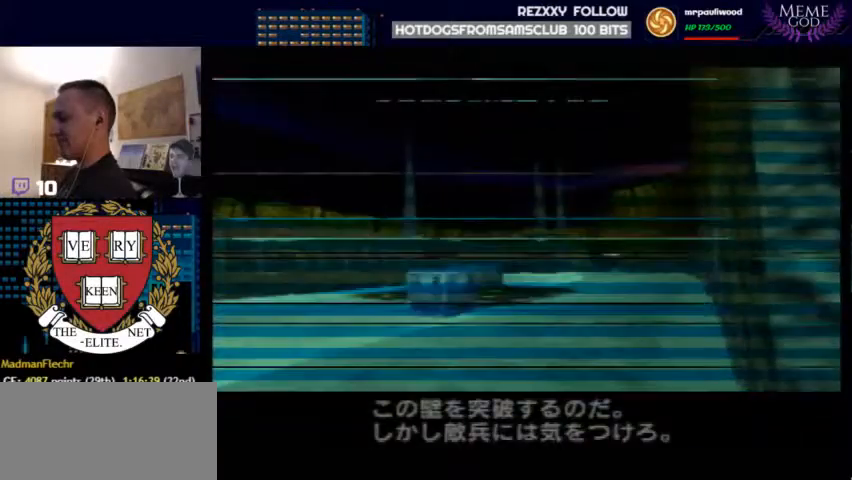
Gameplay with a controller (Nintendo layout); each line is a JSON object with the inputs held at the frame after it. "events" lists button and stick changes between this image and that frame as [ms after this image, input, new state], when the widget could be followed in between. Not read: L1 L3 R3.
{"buttons": [], "left_stick": "left", "events": [[500, "left_stick", "left"]]}
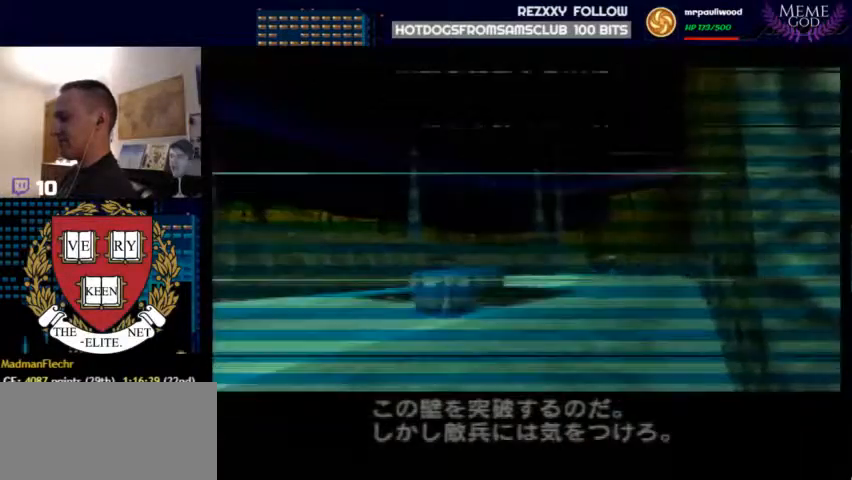
{"buttons": ["C_LEFT", "C_UP"], "left_stick": "left", "events": [[33, "C_UP", "down"], [67, "C_RIGHT", "down"], [500, "C_LEFT", "down"], [500, "C_RIGHT", "up"]]}
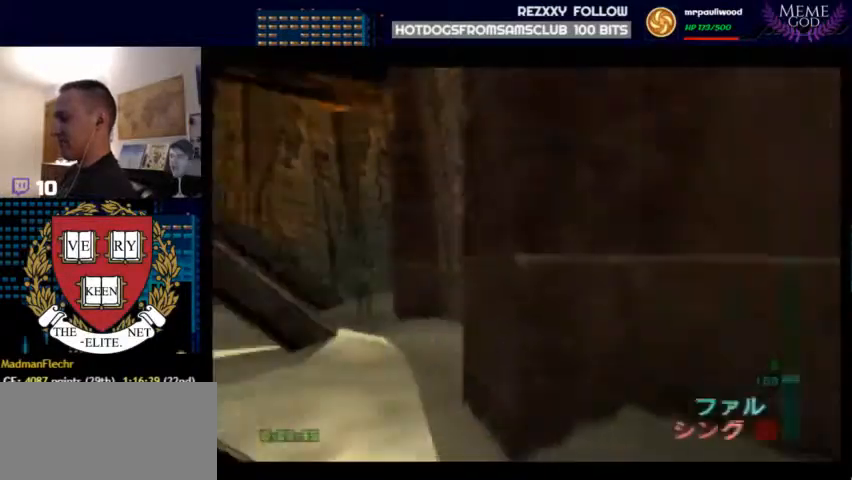
{"buttons": ["C_UP"], "left_stick": "up-right", "events": [[100, "left_stick", "center"], [200, "C_LEFT", "up"], [400, "left_stick", "up-right"]]}
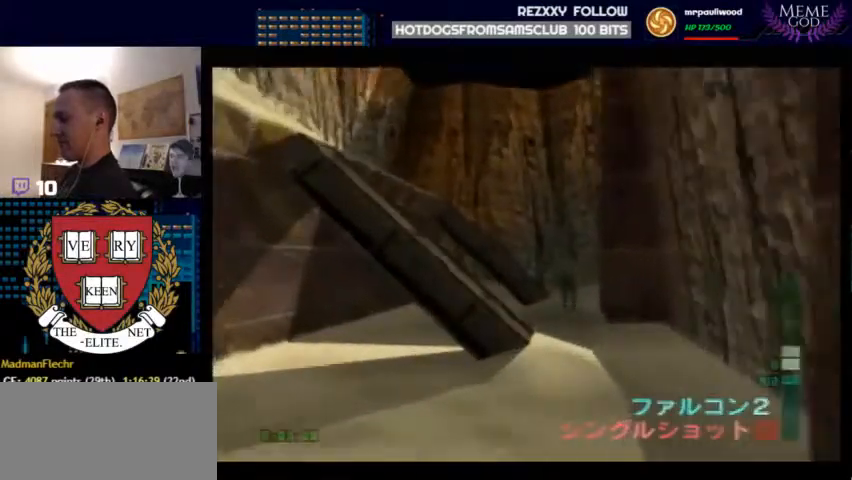
{"buttons": ["C_UP"], "left_stick": "center", "events": [[200, "left_stick", "right"], [467, "left_stick", "center"]]}
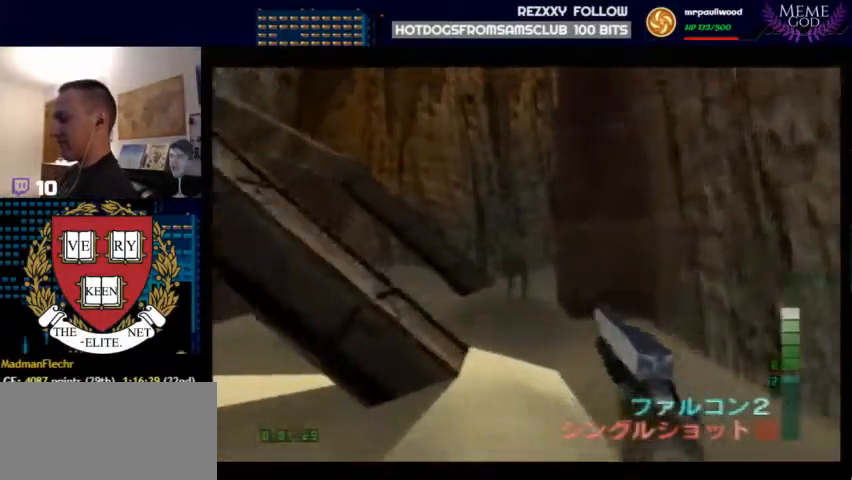
{"buttons": ["C_UP"], "left_stick": "center", "events": []}
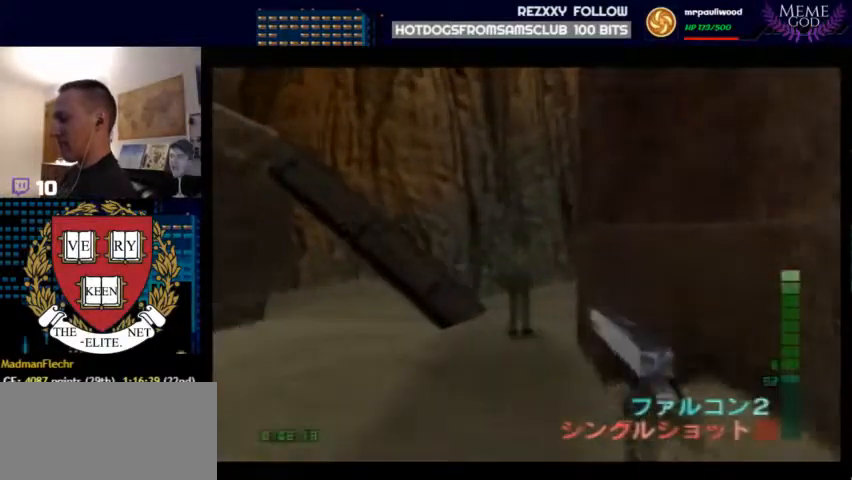
{"buttons": ["C_UP"], "left_stick": "center", "events": []}
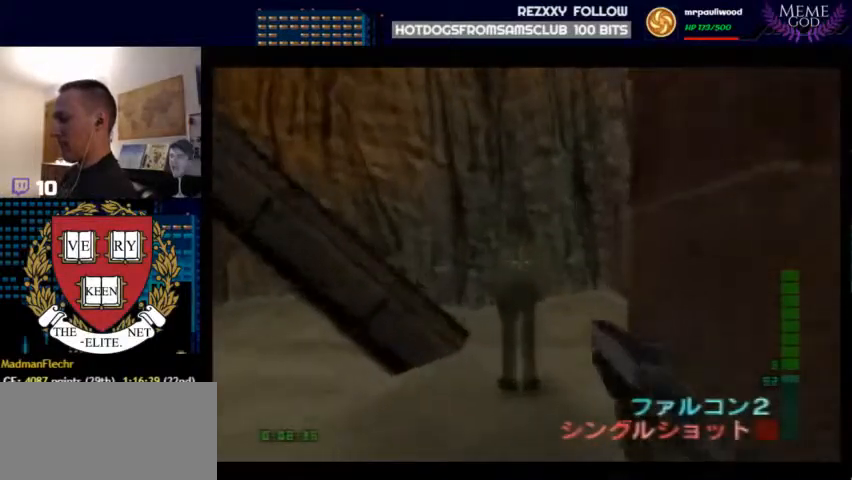
{"buttons": ["Z", "C_UP"], "left_stick": "up-left", "events": [[33, "Z", "down"], [100, "Z", "up"], [167, "Z", "down"], [367, "Z", "up"], [400, "left_stick", "up-left"], [467, "Z", "down"]]}
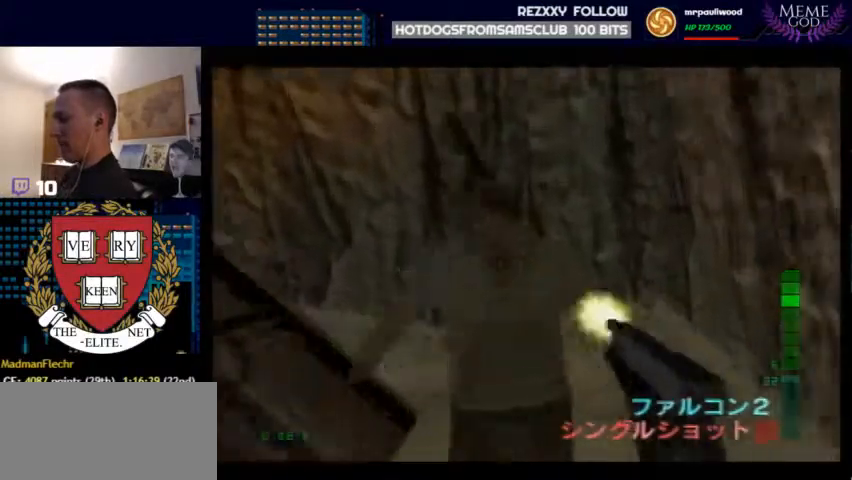
{"buttons": ["C_RIGHT", "C_UP"], "left_stick": "left", "events": [[67, "C_RIGHT", "down"], [167, "A", "down"], [167, "Z", "up"], [200, "left_stick", "left"], [300, "A", "up"]]}
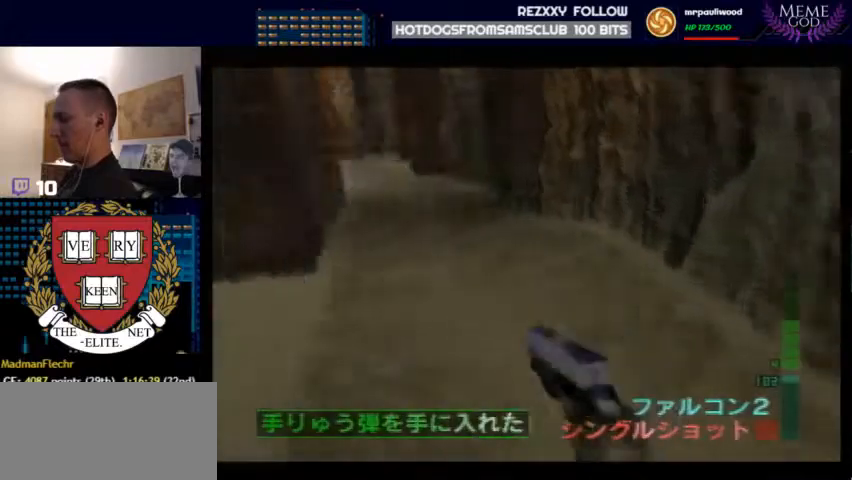
{"buttons": ["C_RIGHT", "C_UP"], "left_stick": "up-left", "events": [[133, "left_stick", "up-left"]]}
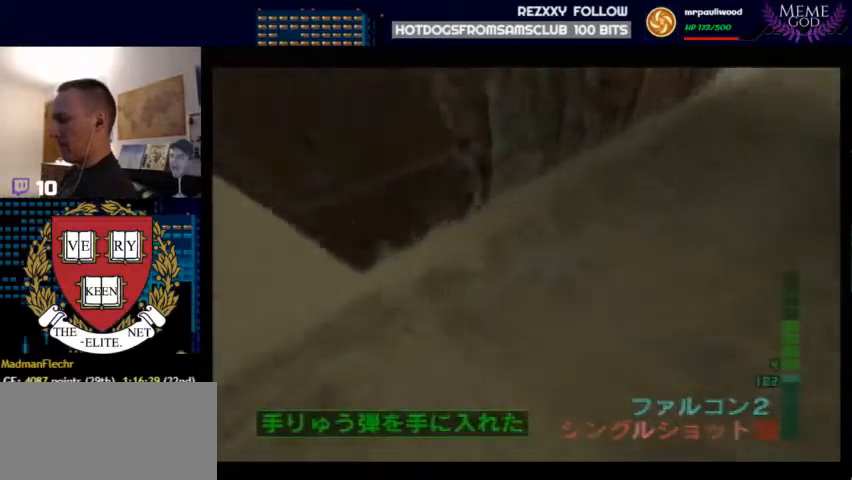
{"buttons": ["C_RIGHT", "C_UP"], "left_stick": "down-left", "events": [[133, "left_stick", "center"], [367, "left_stick", "down-left"]]}
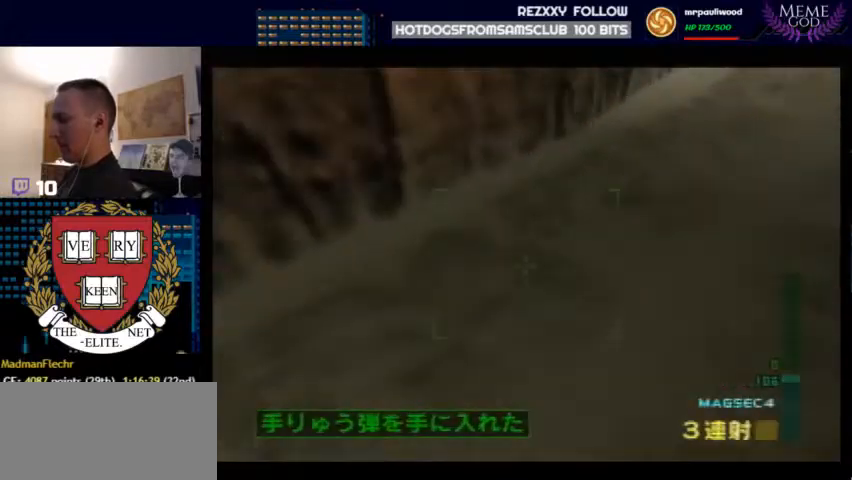
{"buttons": ["C_RIGHT", "C_UP"], "left_stick": "down-left", "events": [[200, "left_stick", "center"], [300, "left_stick", "down-left"]]}
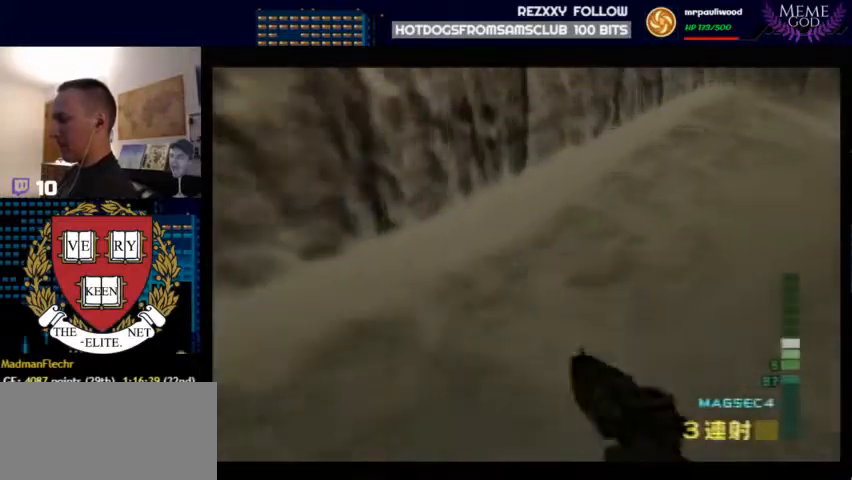
{"buttons": ["C_RIGHT", "C_UP"], "left_stick": "down-right", "events": [[300, "left_stick", "down"], [400, "left_stick", "down-right"]]}
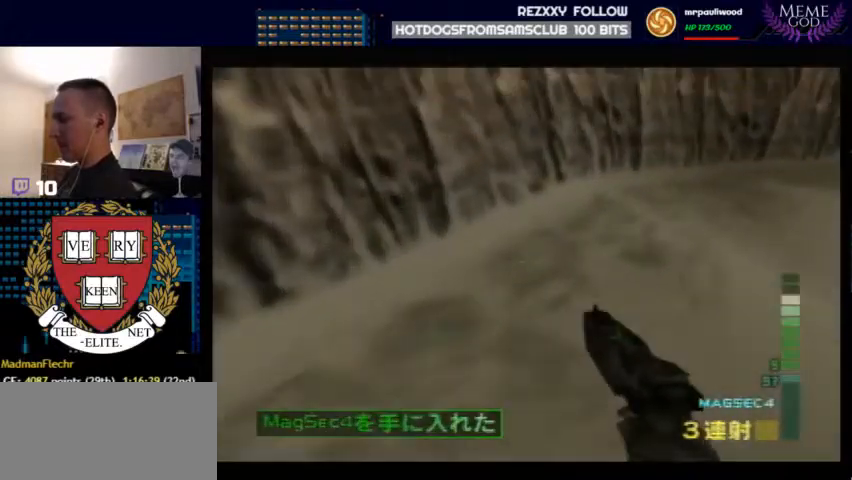
{"buttons": ["C_RIGHT", "C_UP"], "left_stick": "down-right", "events": [[100, "left_stick", "center"], [367, "left_stick", "down-right"]]}
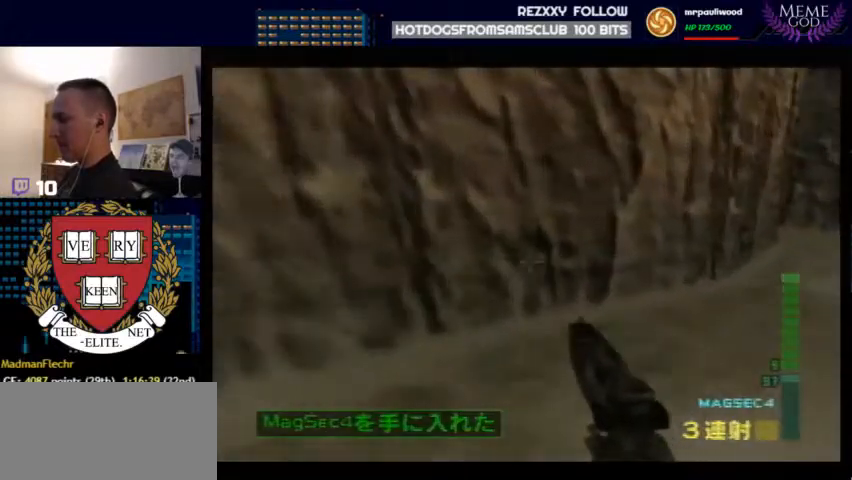
{"buttons": ["C_RIGHT", "C_UP"], "left_stick": "down", "events": [[133, "left_stick", "down"]]}
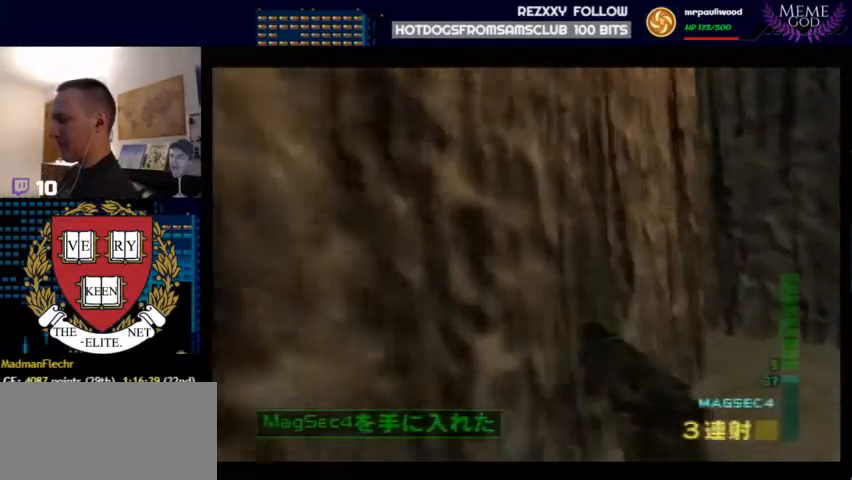
{"buttons": ["C_RIGHT", "C_UP"], "left_stick": "left", "events": [[33, "left_stick", "left"], [133, "left_stick", "up-left"], [367, "left_stick", "left"]]}
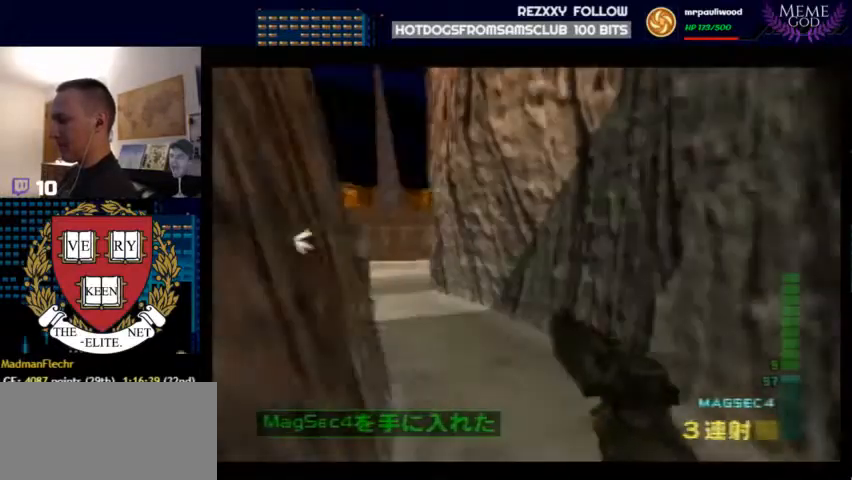
{"buttons": ["C_UP"], "left_stick": "up-left", "events": [[100, "C_RIGHT", "up"], [167, "left_stick", "up-left"]]}
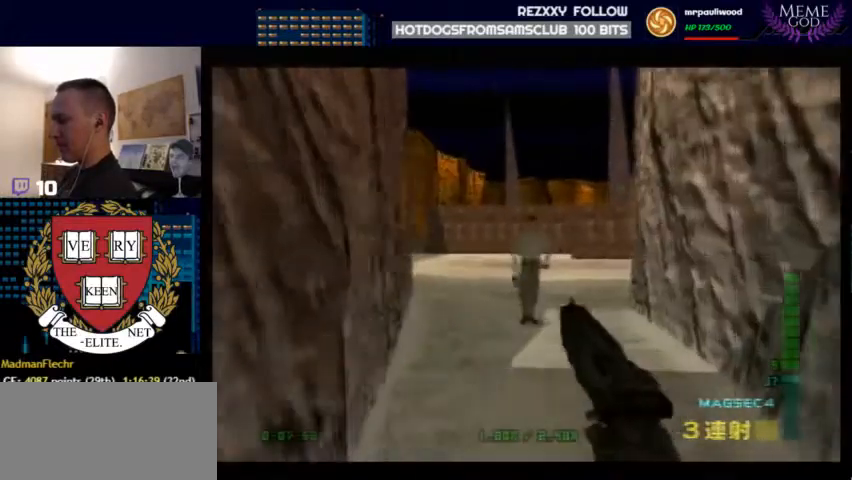
{"buttons": ["C_UP"], "left_stick": "center", "events": [[33, "left_stick", "center"], [200, "Z", "down"], [467, "Z", "up"]]}
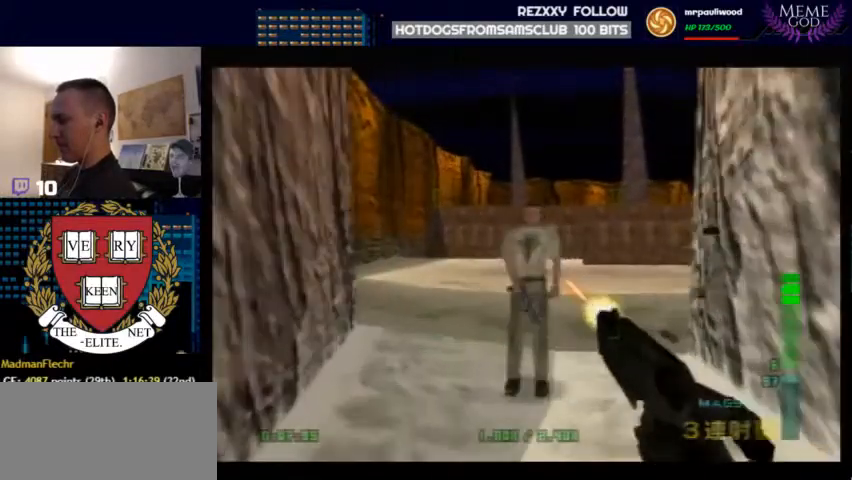
{"buttons": ["C_RIGHT", "C_UP"], "left_stick": "right", "events": [[233, "left_stick", "up-left"], [333, "C_RIGHT", "down"], [333, "left_stick", "up-right"], [400, "left_stick", "right"]]}
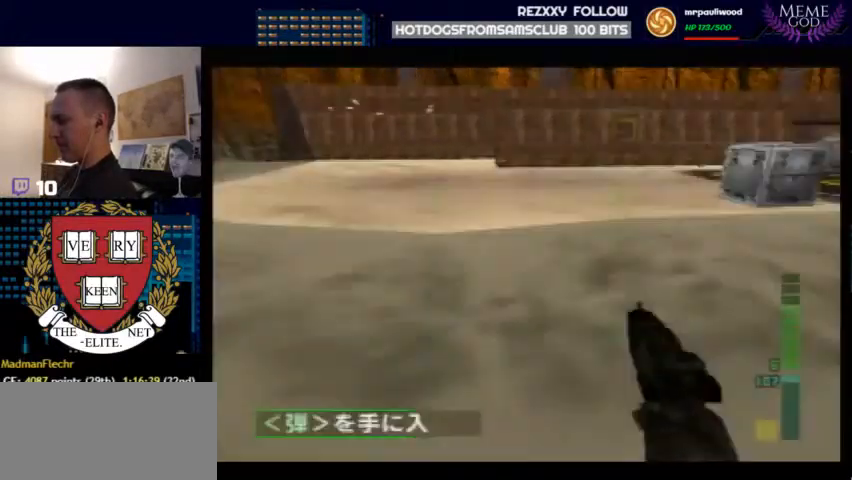
{"buttons": ["C_RIGHT", "C_UP"], "left_stick": "up-right", "events": [[67, "left_stick", "center"], [200, "A", "down"], [367, "left_stick", "up-right"], [400, "A", "up"]]}
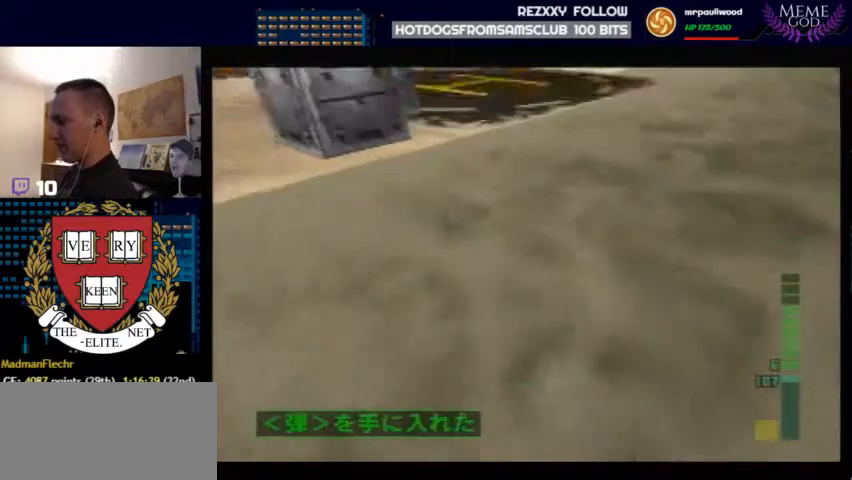
{"buttons": ["C_RIGHT", "C_UP"], "left_stick": "right", "events": [[133, "left_stick", "center"], [300, "left_stick", "right"]]}
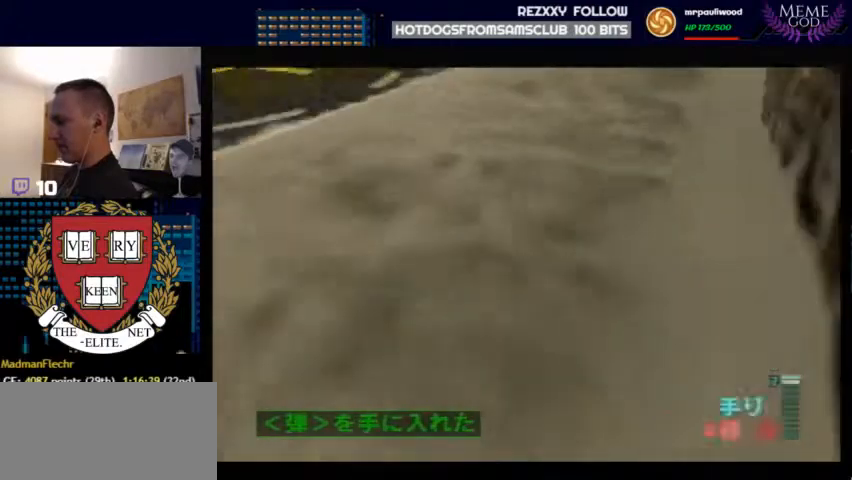
{"buttons": ["C_LEFT", "C_UP"], "left_stick": "center", "events": [[33, "C_LEFT", "down"], [33, "C_RIGHT", "up"], [133, "A", "down"], [200, "A", "up"], [233, "left_stick", "center"]]}
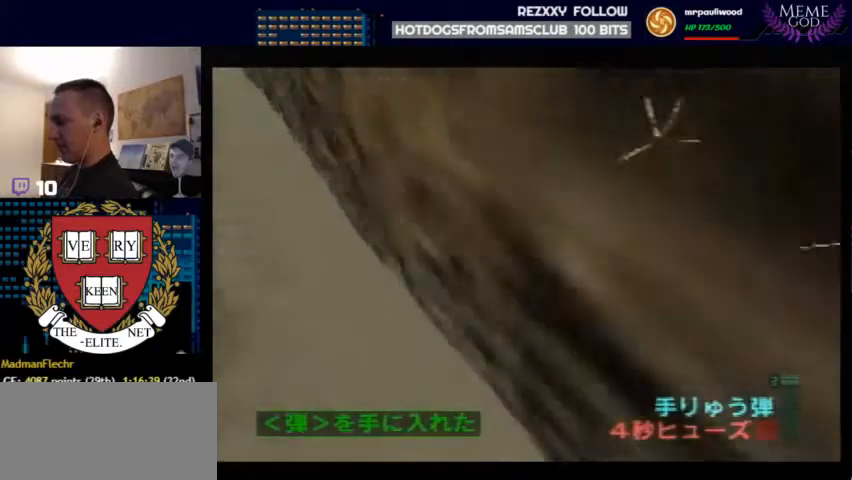
{"buttons": ["C_LEFT", "C_UP"], "left_stick": "center", "events": []}
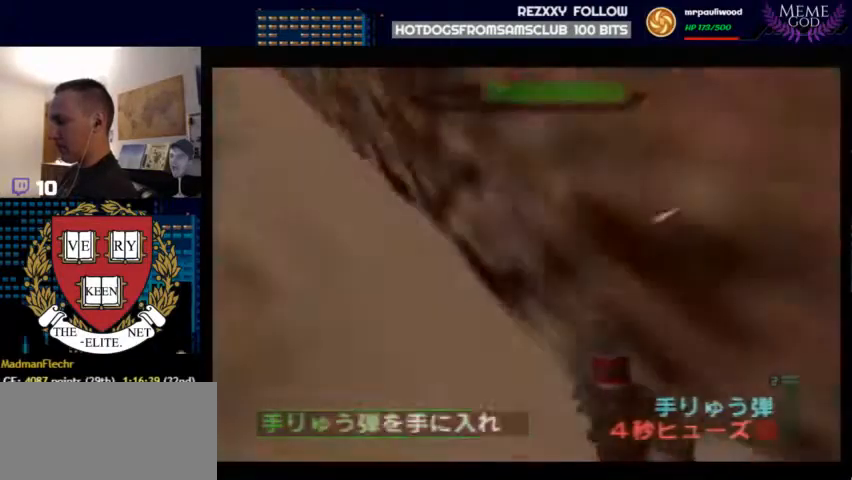
{"buttons": ["C_LEFT", "C_UP"], "left_stick": "down-left", "events": [[367, "left_stick", "down-left"]]}
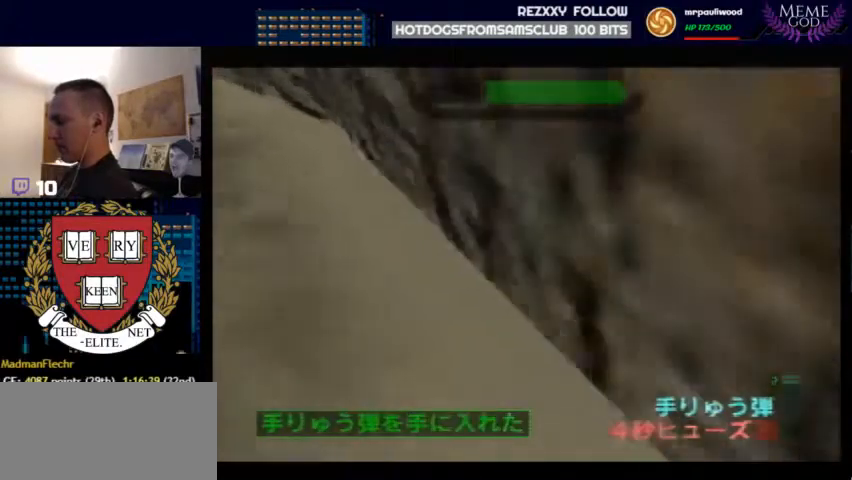
{"buttons": ["C_LEFT", "C_UP"], "left_stick": "down-left", "events": []}
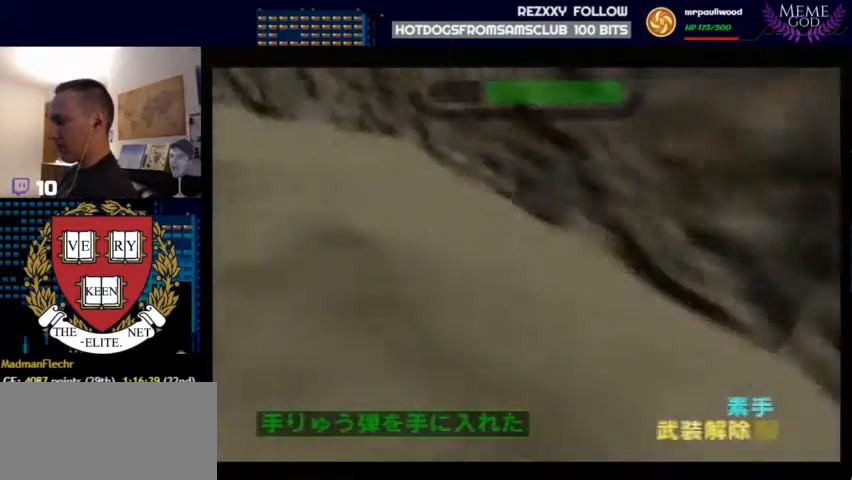
{"buttons": ["C_LEFT", "C_UP"], "left_stick": "left", "events": [[100, "left_stick", "center"], [433, "left_stick", "left"]]}
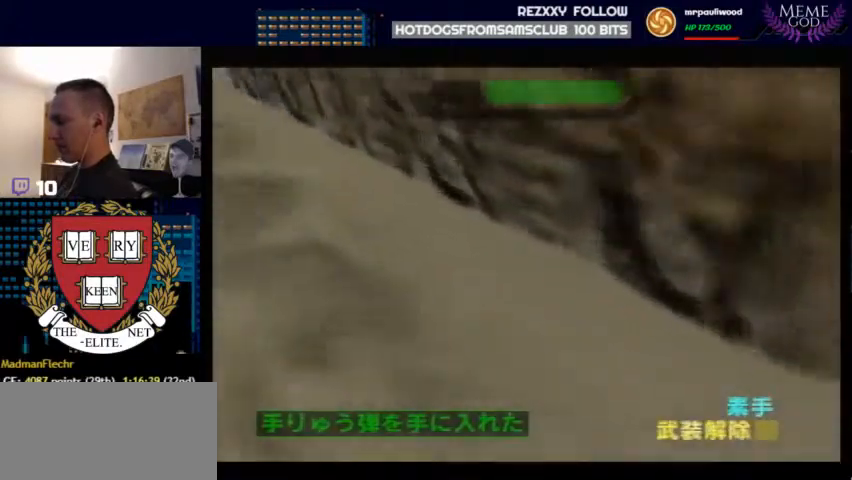
{"buttons": ["C_LEFT", "C_UP"], "left_stick": "up-right", "events": [[100, "left_stick", "center"], [267, "left_stick", "up-right"]]}
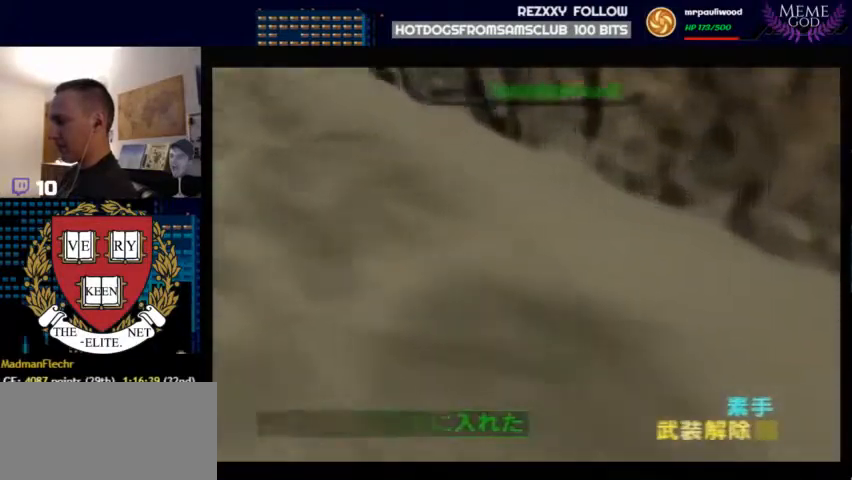
{"buttons": ["C_LEFT", "C_UP"], "left_stick": "center", "events": [[67, "left_stick", "center"]]}
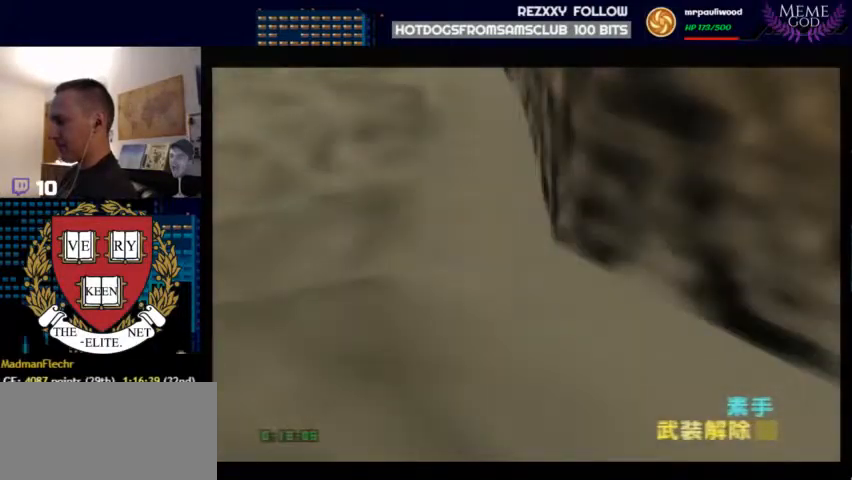
{"buttons": ["C_LEFT", "C_UP"], "left_stick": "center", "events": [[167, "left_stick", "right"], [233, "left_stick", "center"]]}
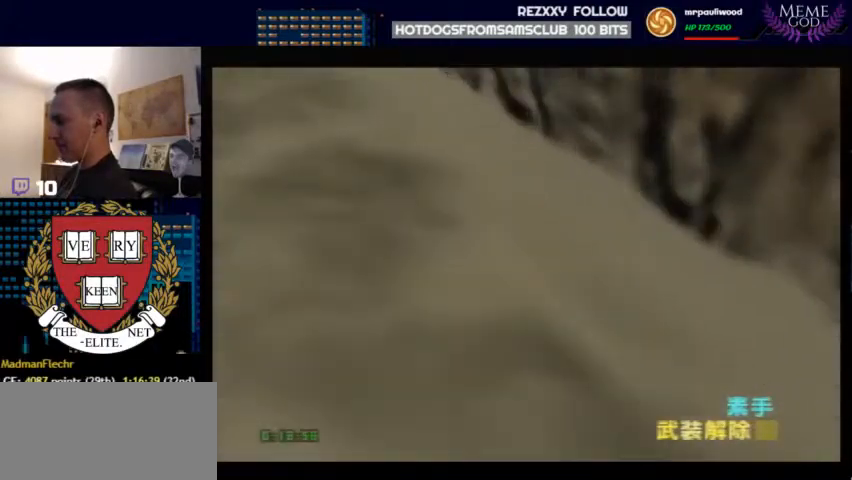
{"buttons": ["C_LEFT", "C_UP"], "left_stick": "center", "events": [[233, "left_stick", "down"], [300, "left_stick", "center"]]}
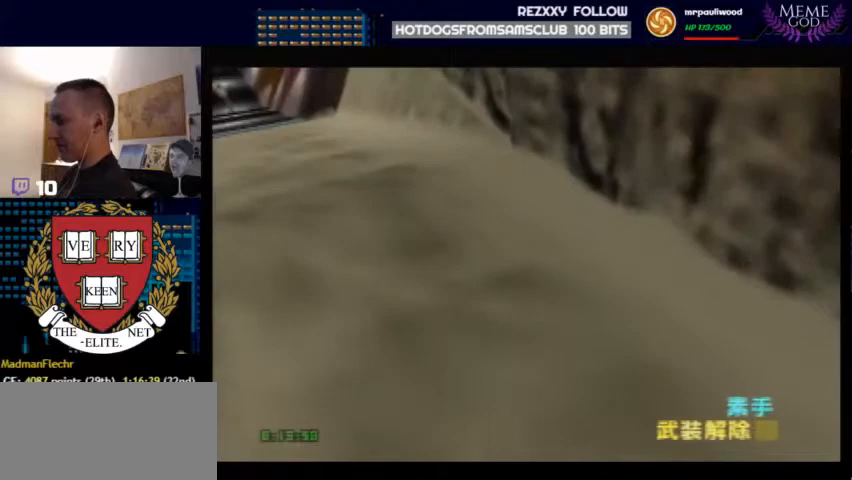
{"buttons": ["C_LEFT", "C_UP"], "left_stick": "center", "events": []}